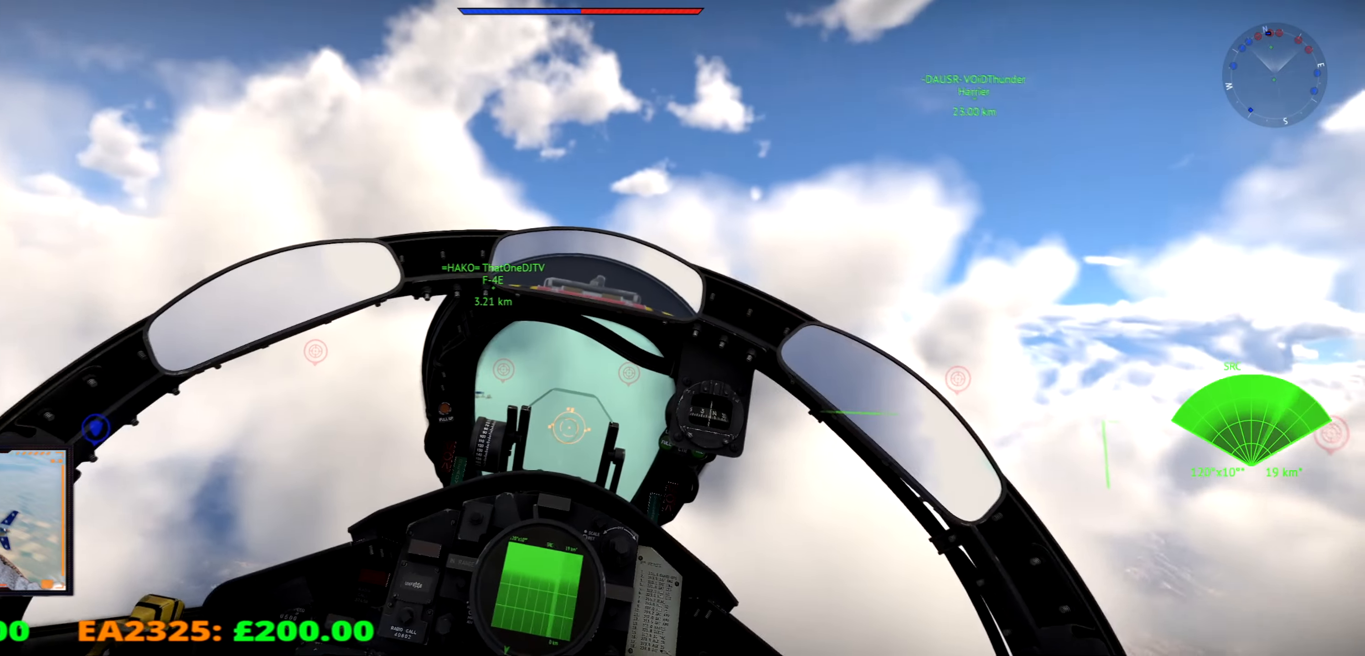
Gameplay with keyboard; each line is a JSON object with the keys held at the frame after it. "events" lists presses ("down") and releases ("up") of "a", "d", "e", "f", "q", "s", "w", "x" and "z" between this image and that frame as [ms after this image, input, new state], when the widget could be followed in between. No other keys are recorded. Mouse input is not recorded.
{"keys": ["w"], "events": [[100, "a", "down"], [233, "a", "up"]]}
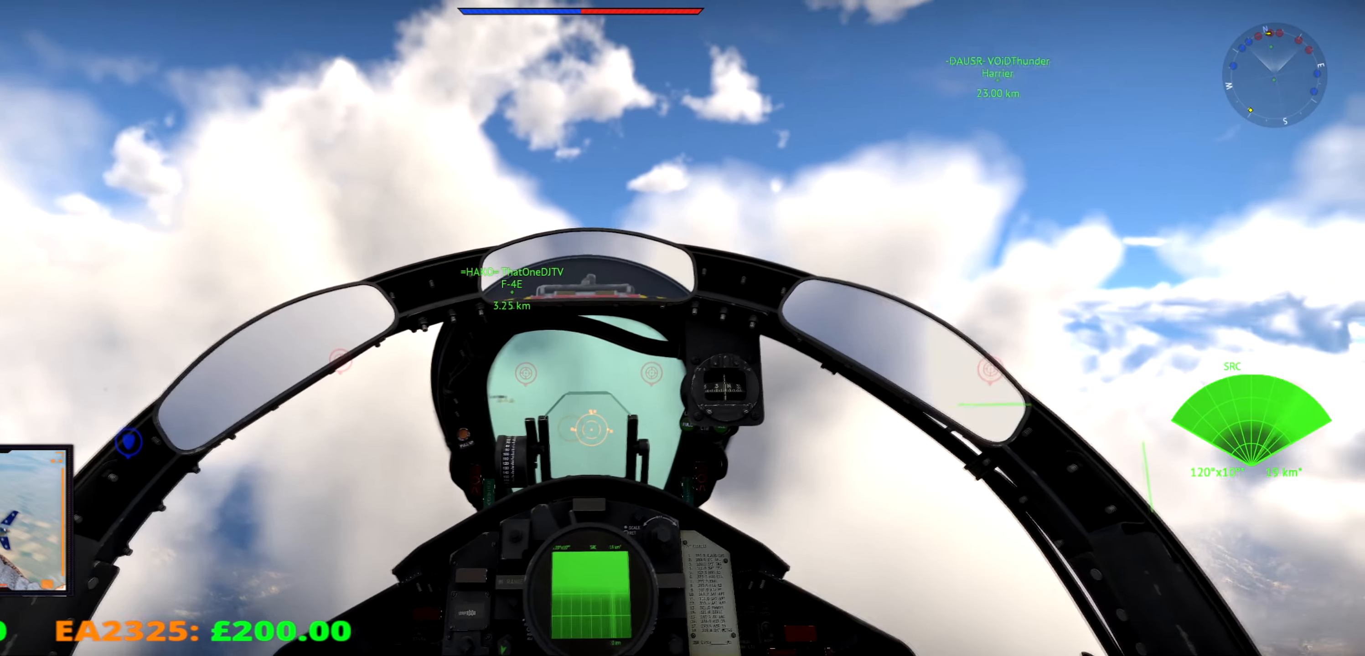
{"keys": ["w"], "events": []}
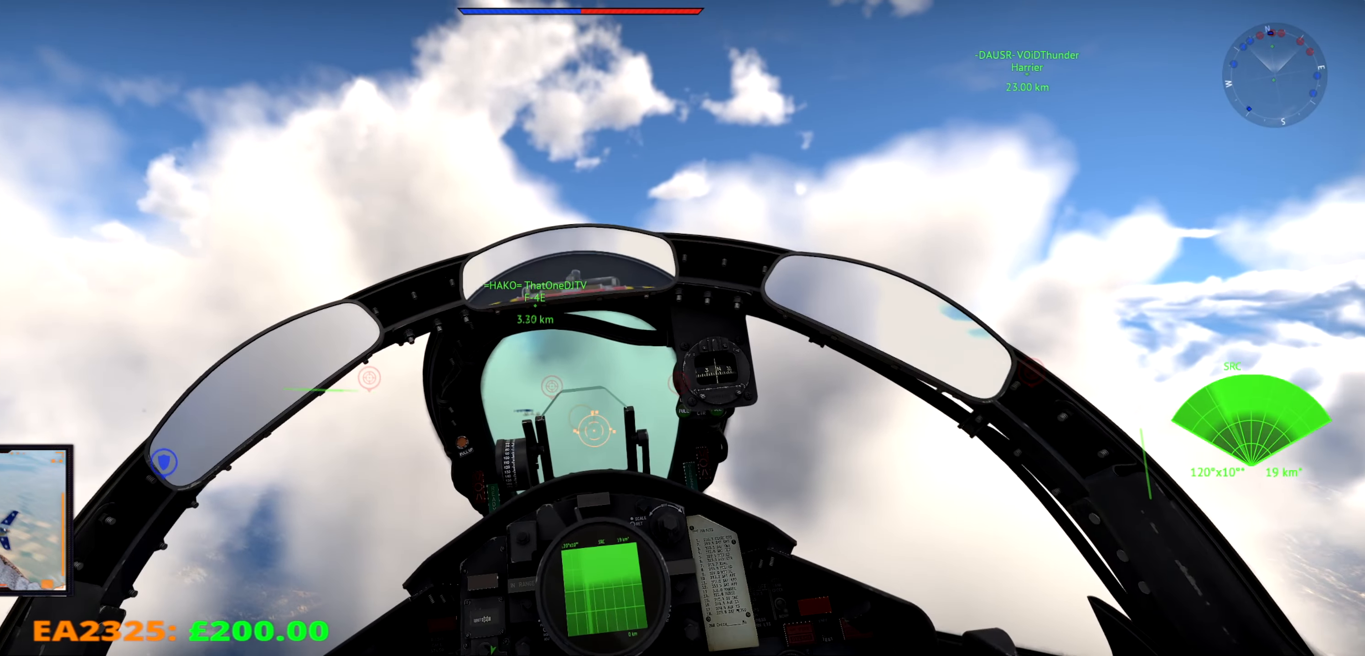
{"keys": ["w"], "events": []}
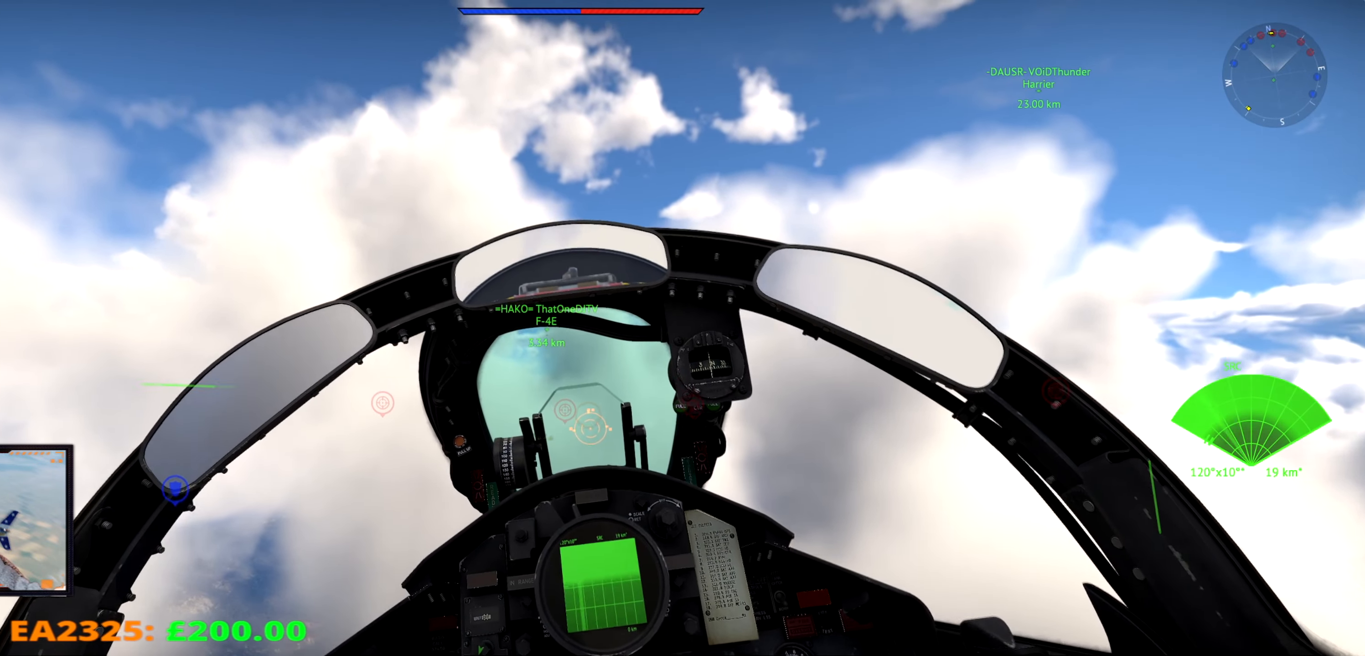
{"keys": ["w"], "events": []}
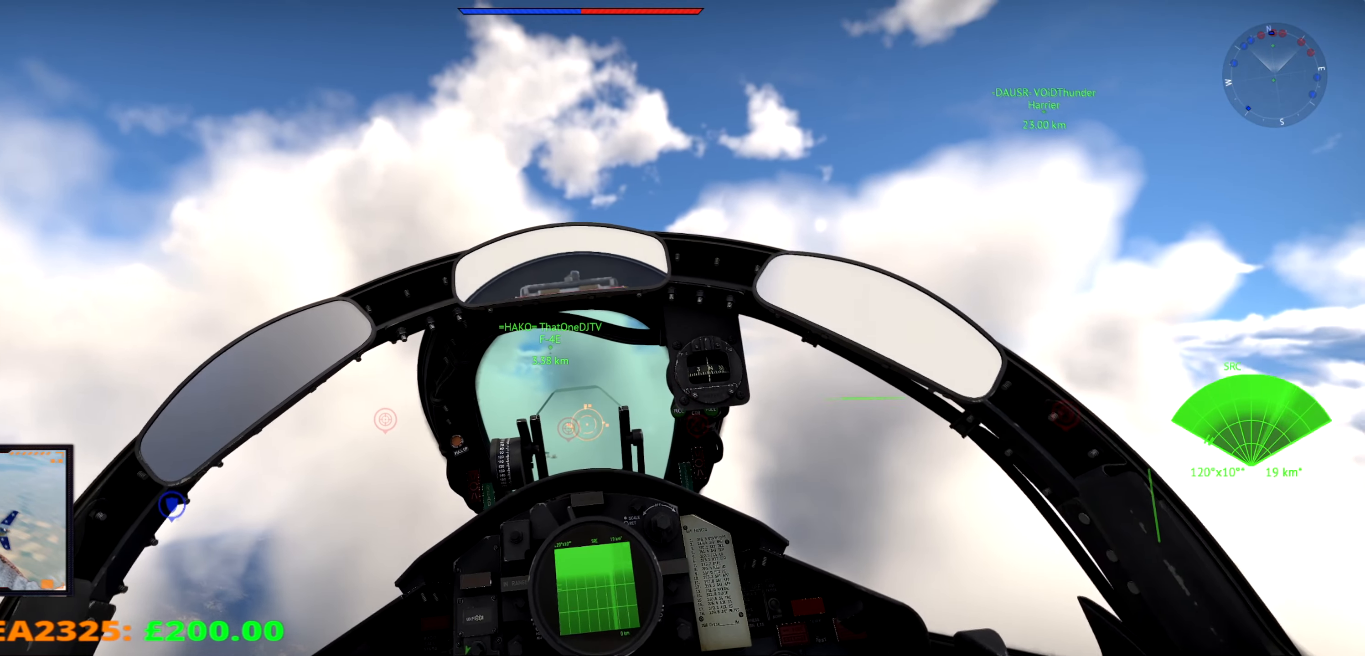
{"keys": ["w"], "events": []}
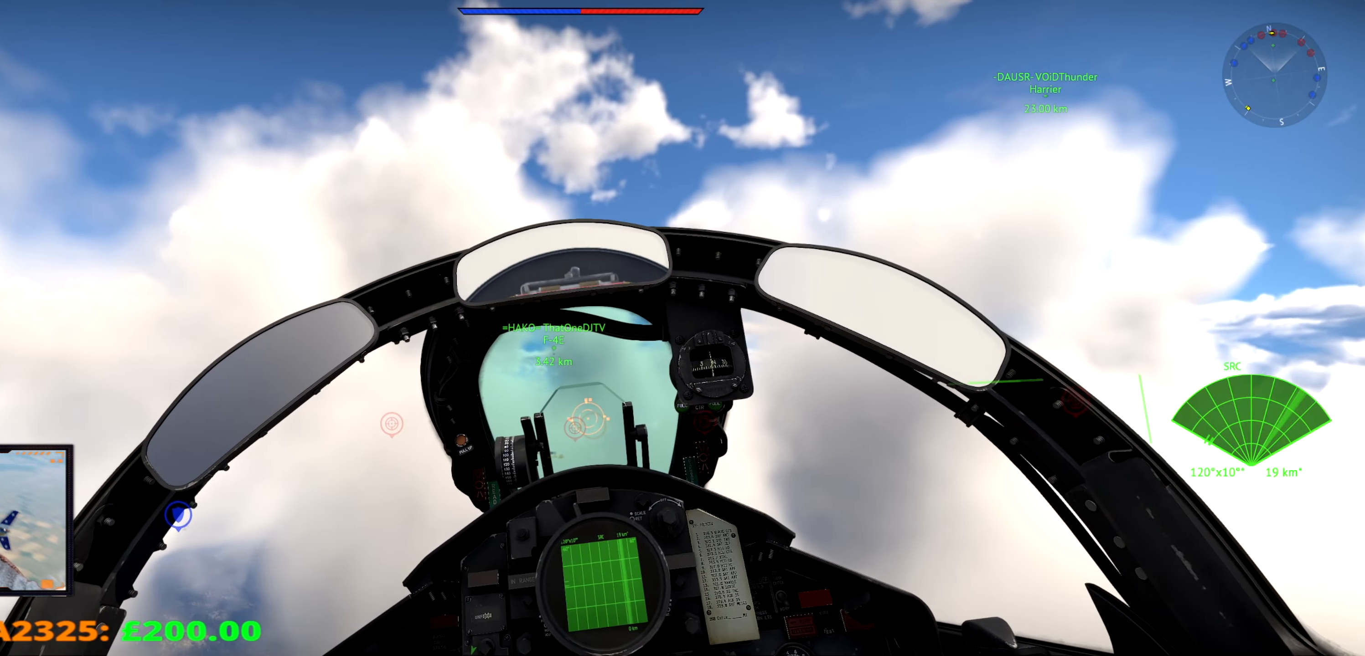
{"keys": ["w"], "events": []}
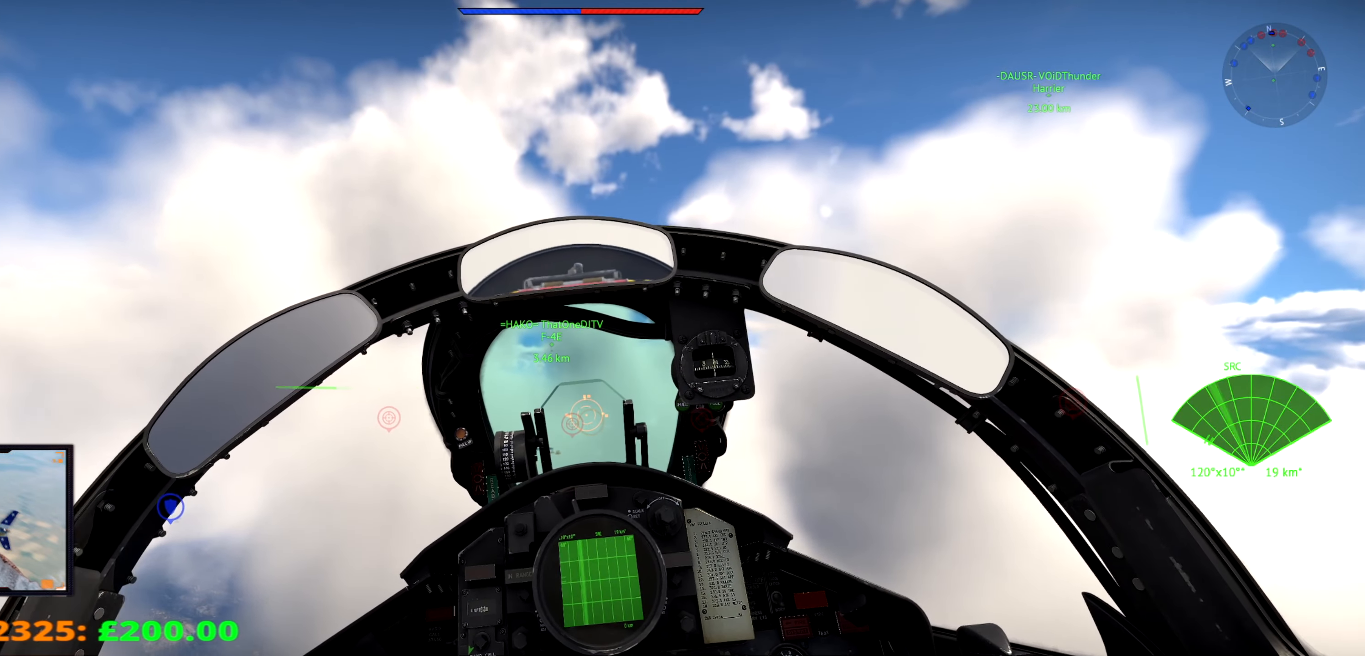
{"keys": ["w"], "events": []}
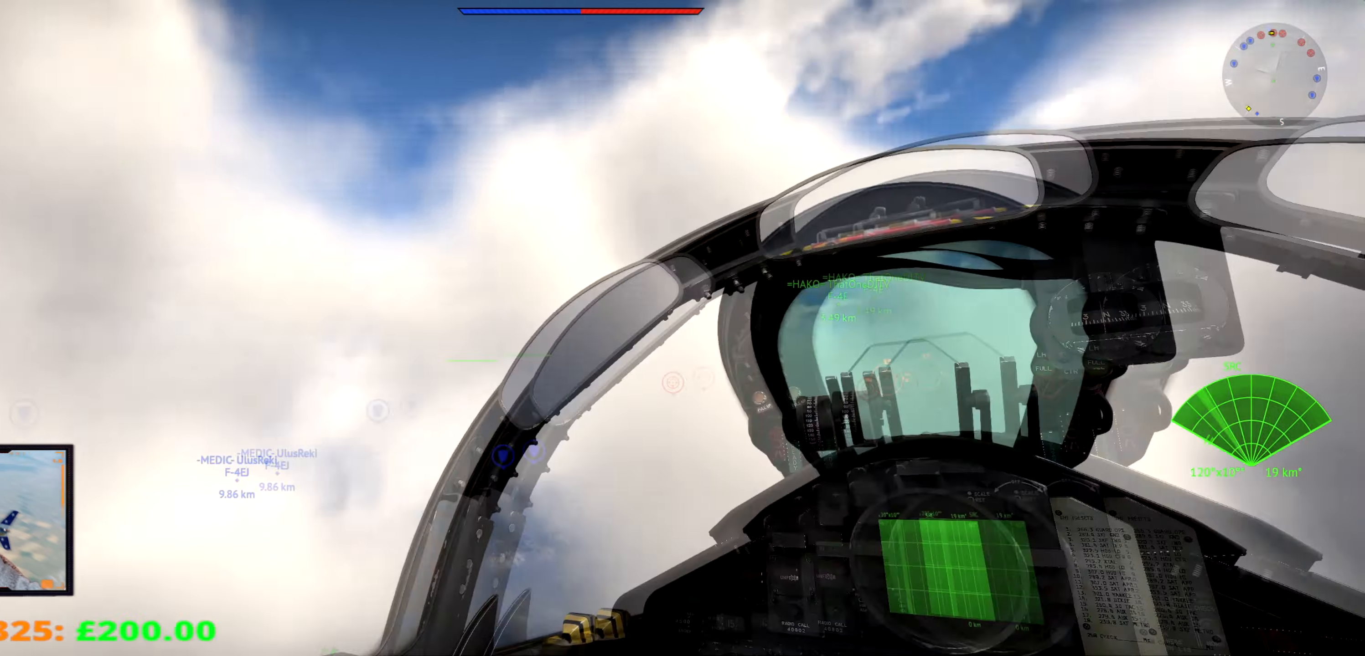
{"keys": ["a", "w"], "events": [[417, "a", "down"]]}
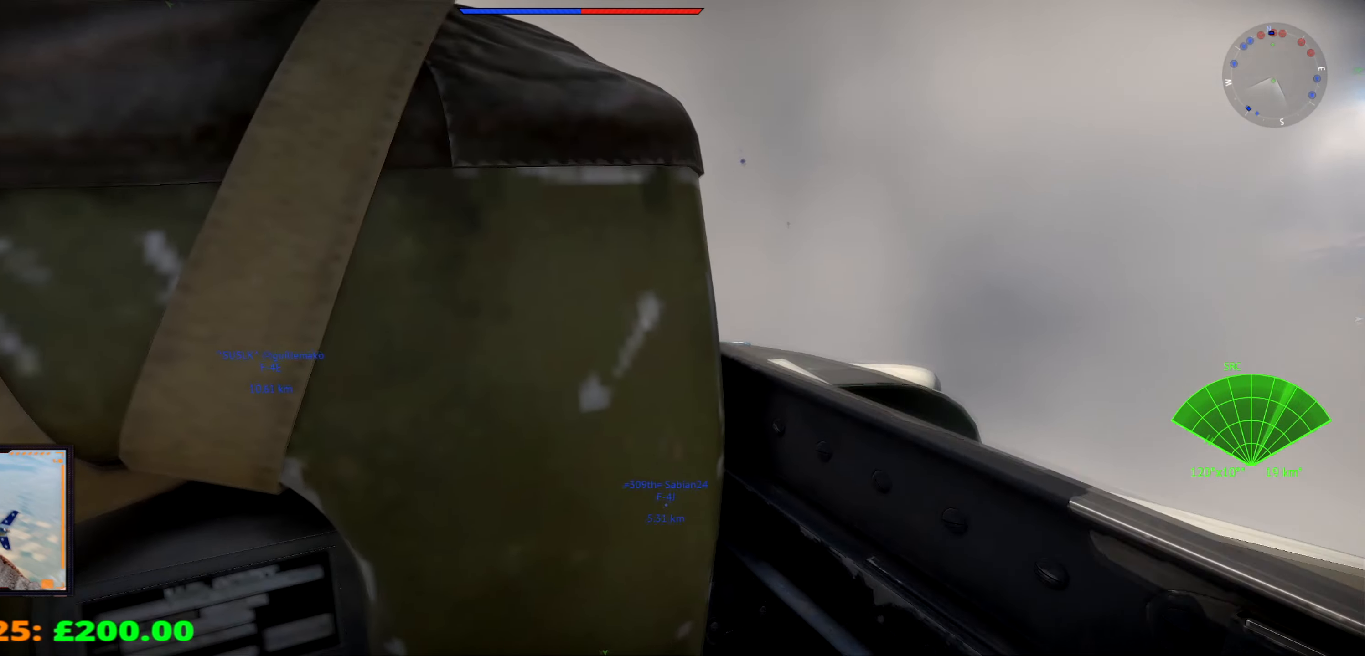
{"keys": ["a", "w"], "events": []}
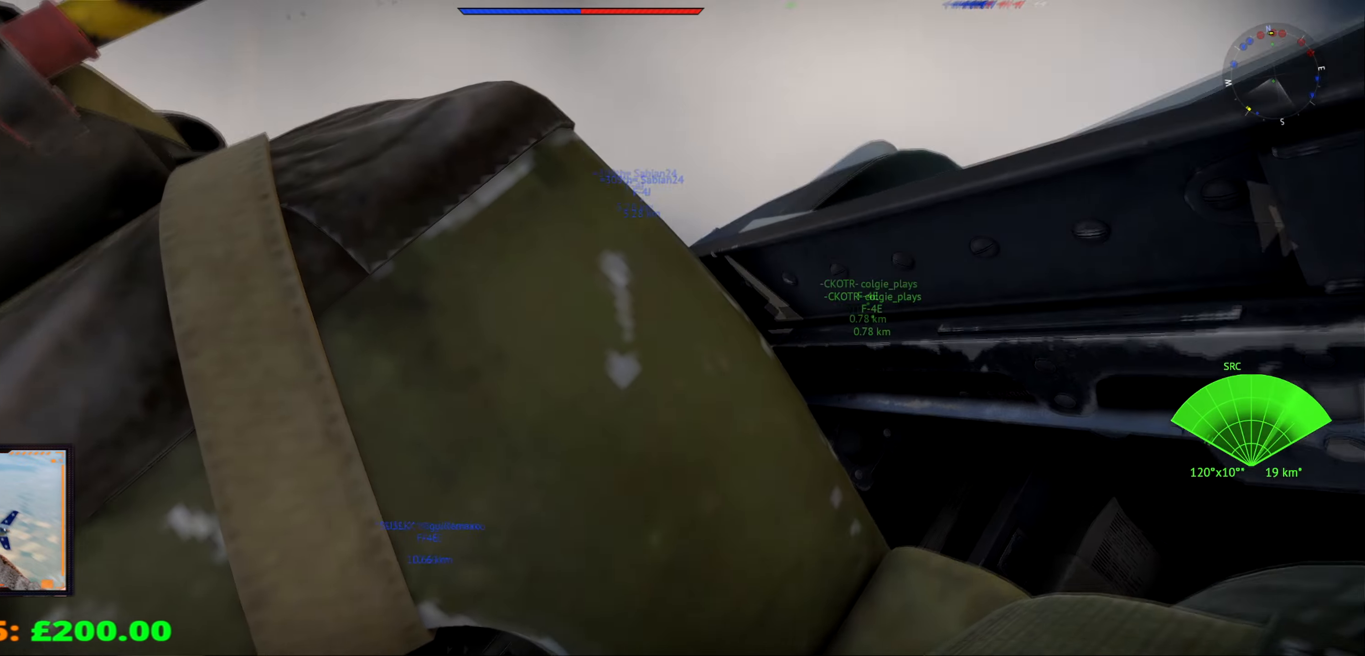
{"keys": ["a", "w"], "events": []}
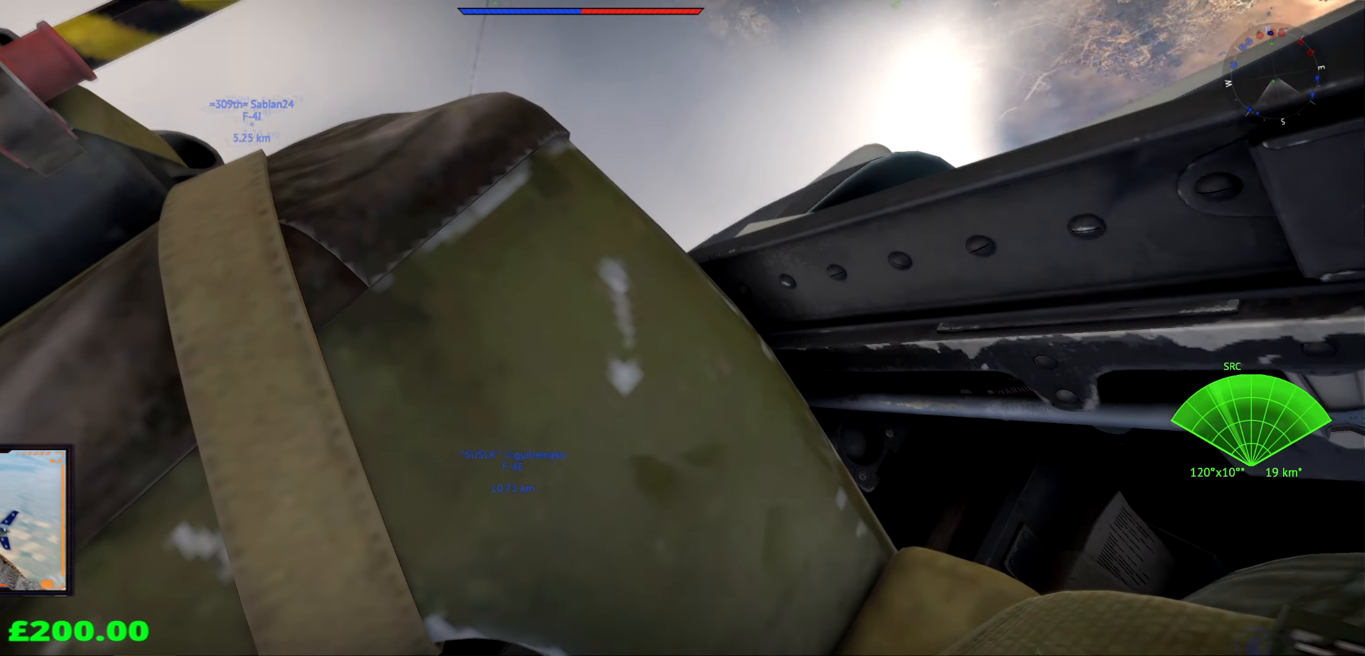
{"keys": ["a", "w"], "events": []}
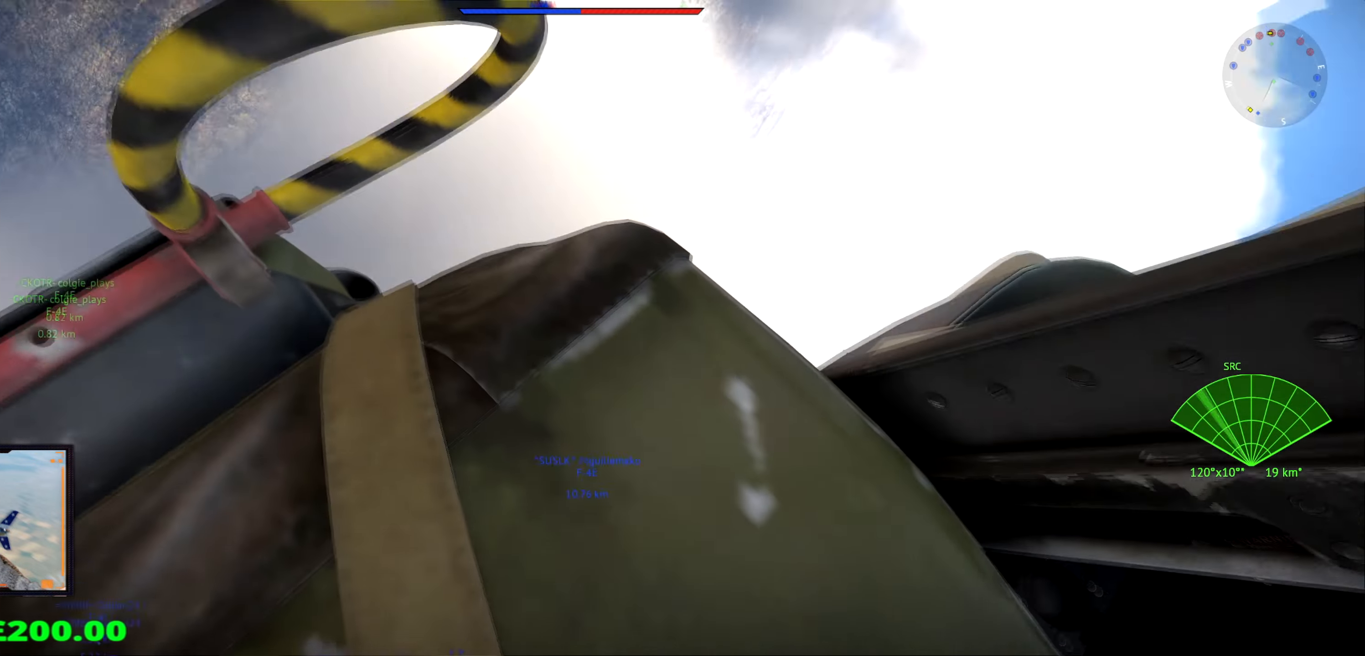
{"keys": ["w"], "events": [[33, "a", "up"]]}
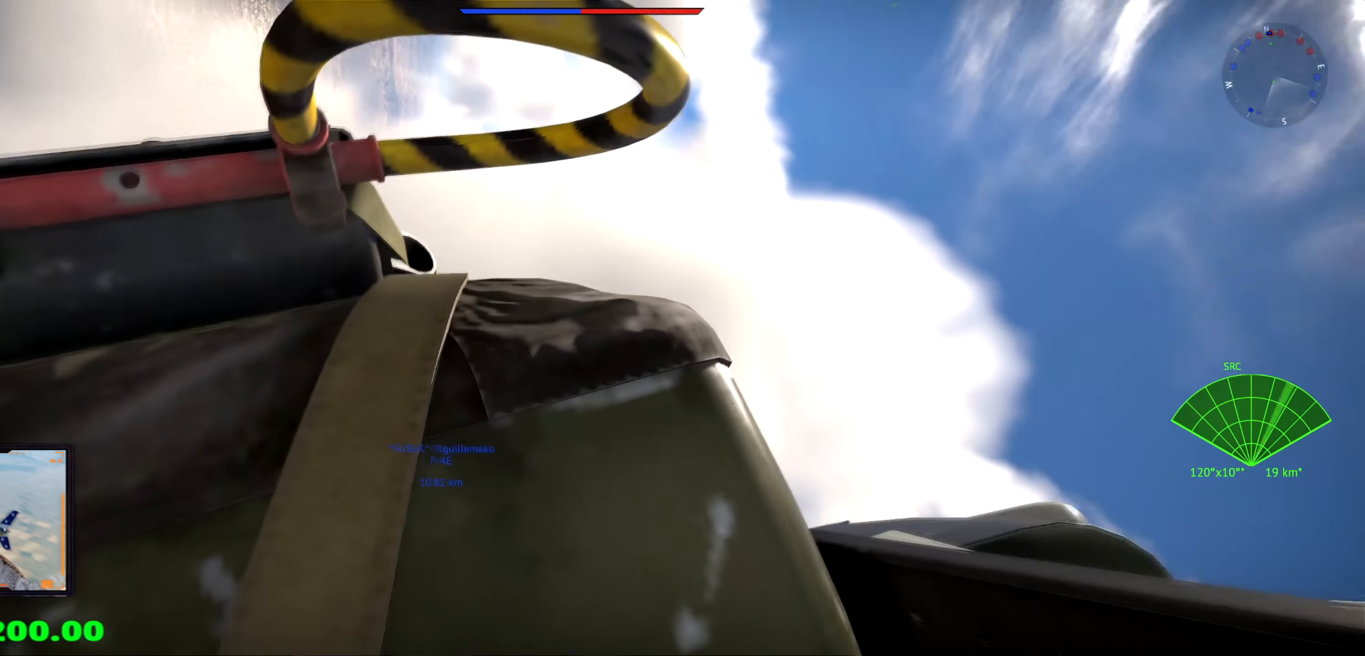
{"keys": ["w"], "events": []}
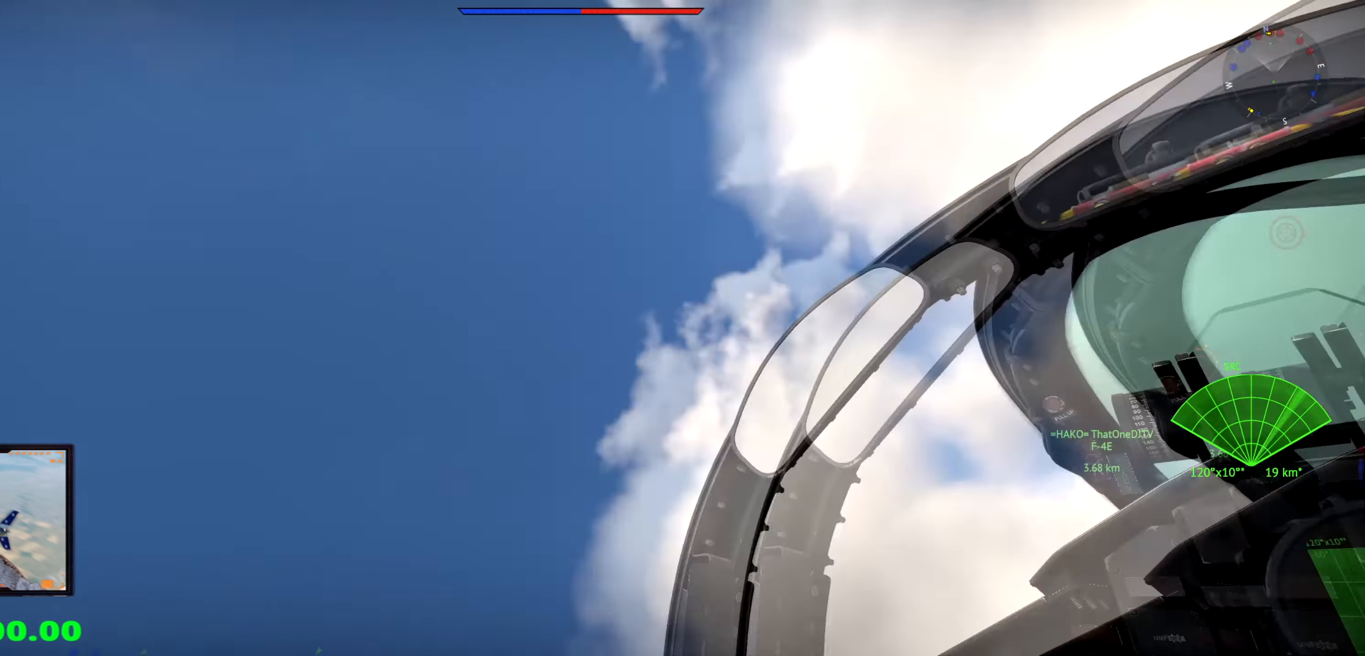
{"keys": ["w"], "events": []}
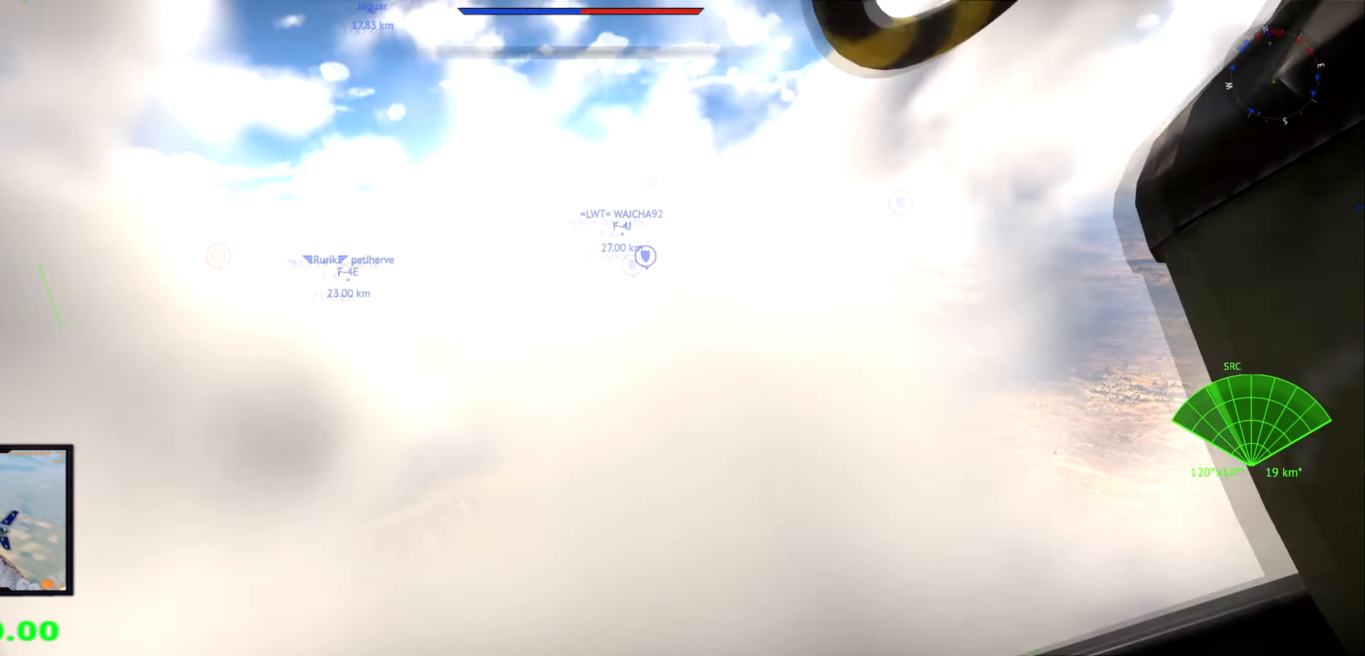
{"keys": ["w"], "events": []}
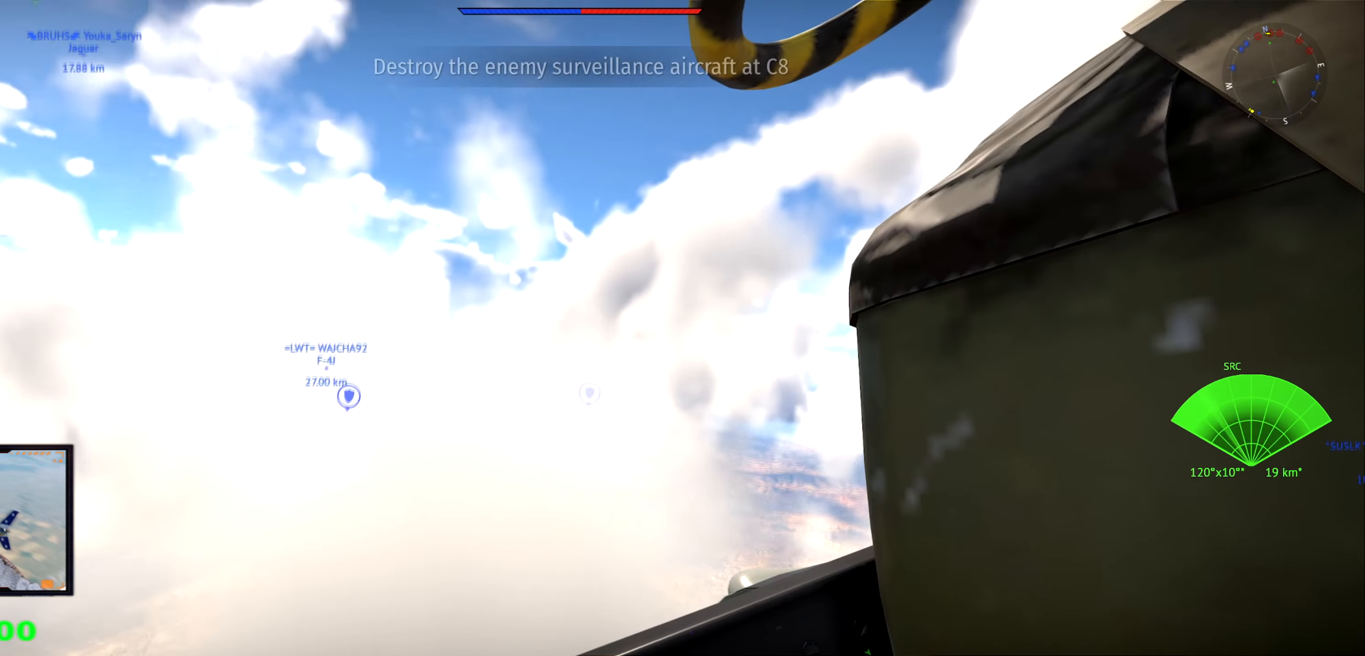
{"keys": ["w"], "events": []}
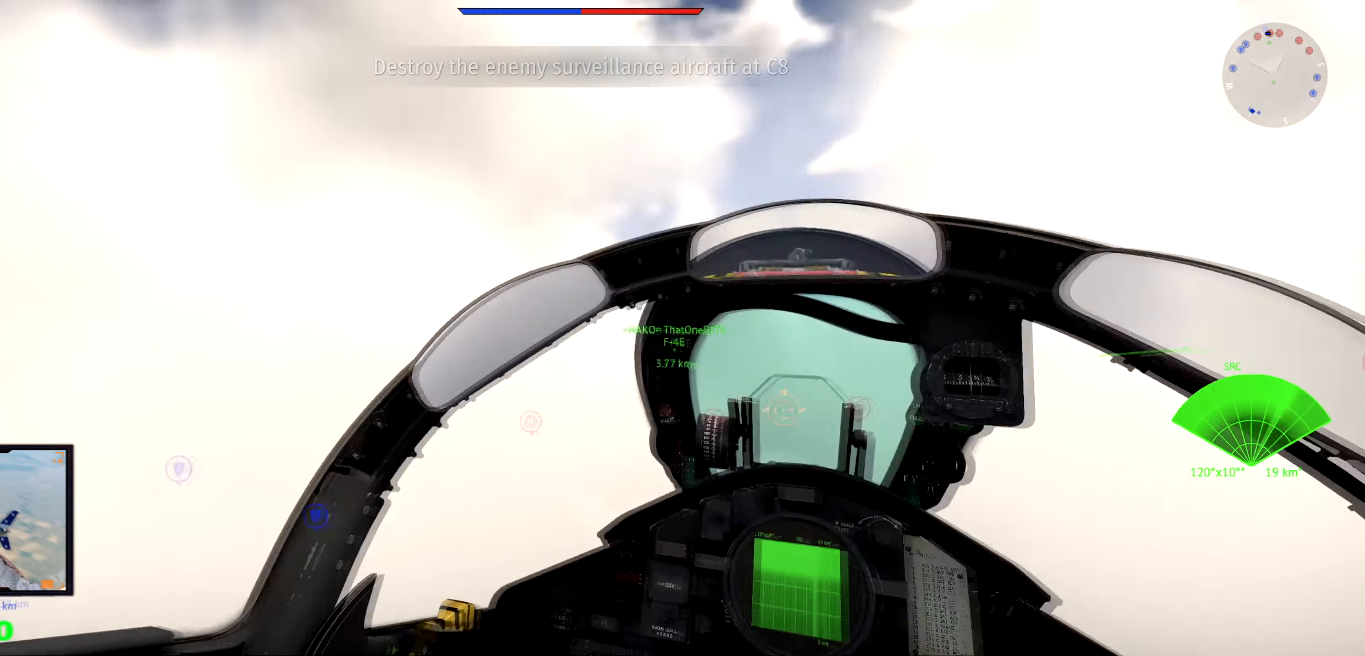
{"keys": ["w"], "events": []}
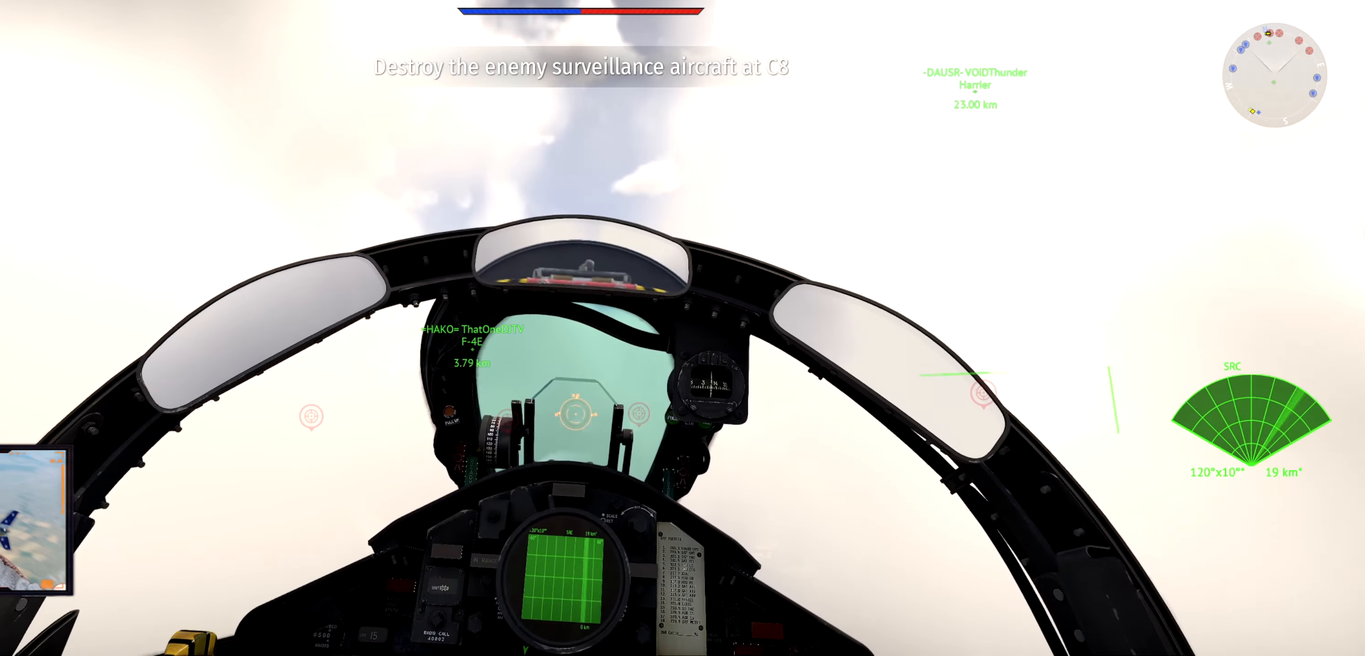
{"keys": ["a", "w"], "events": [[500, "a", "down"]]}
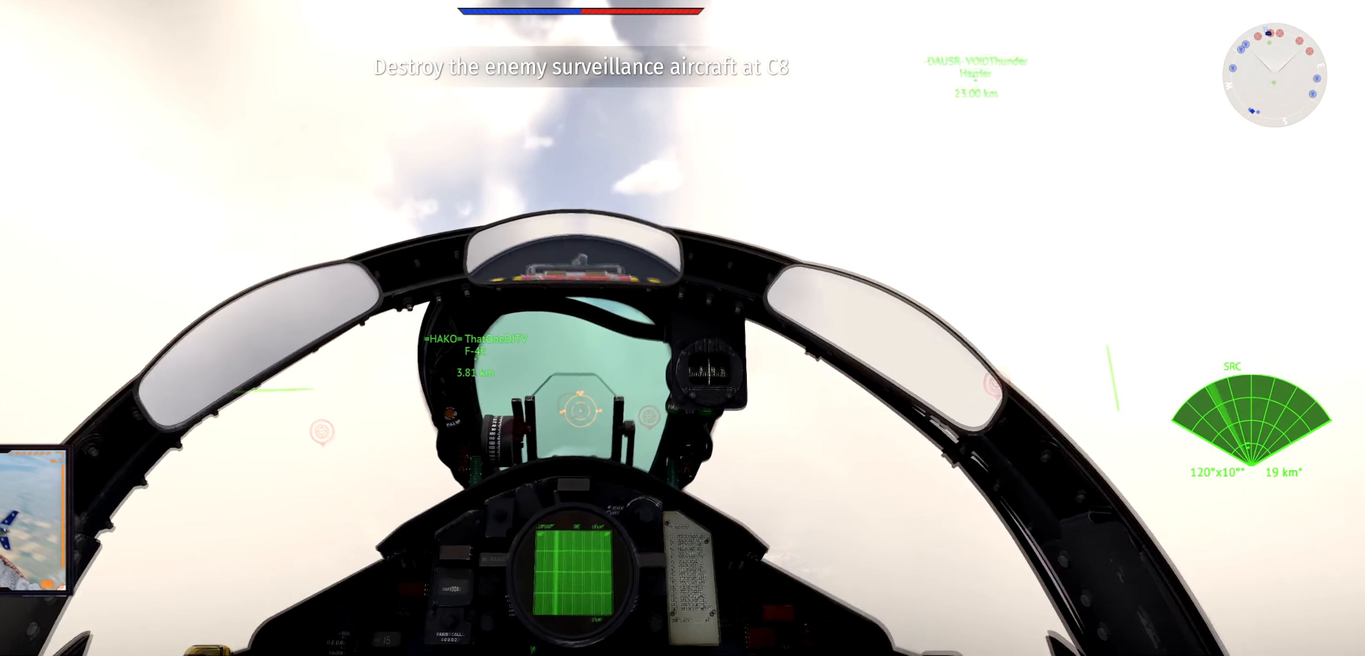
{"keys": ["w"], "events": [[150, "a", "up"]]}
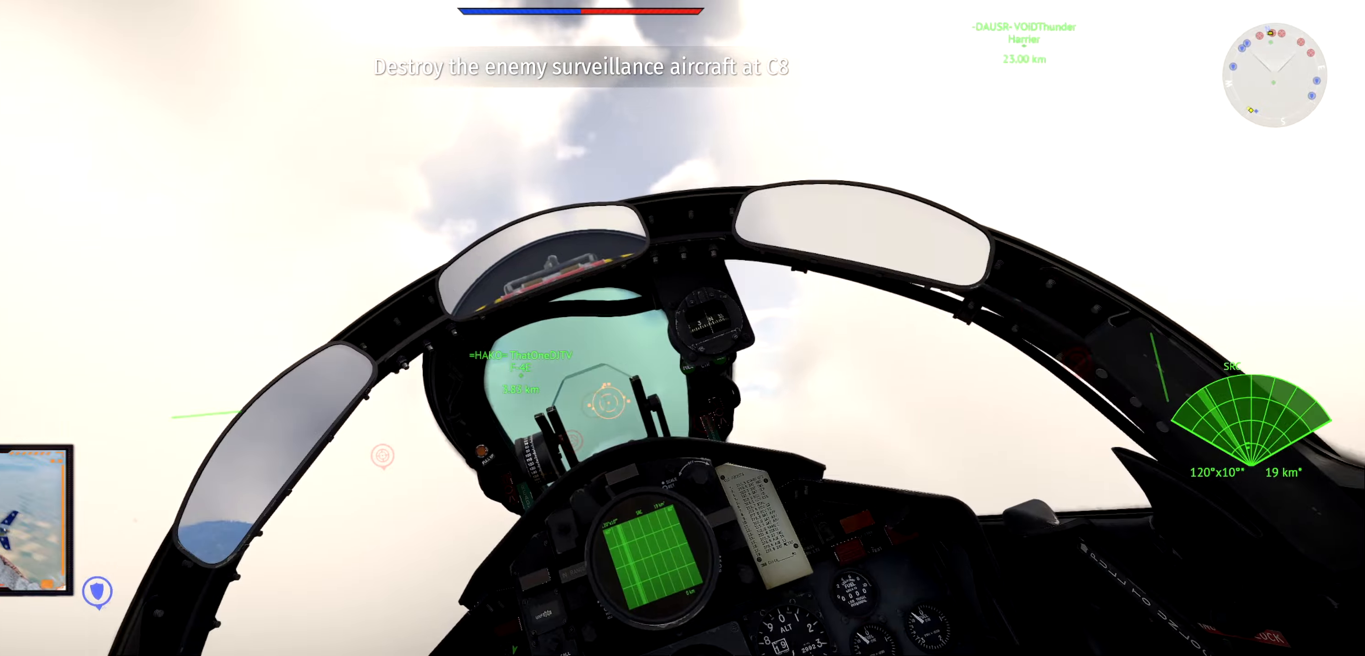
{"keys": ["w"], "events": [[200, "a", "down"], [334, "a", "up"]]}